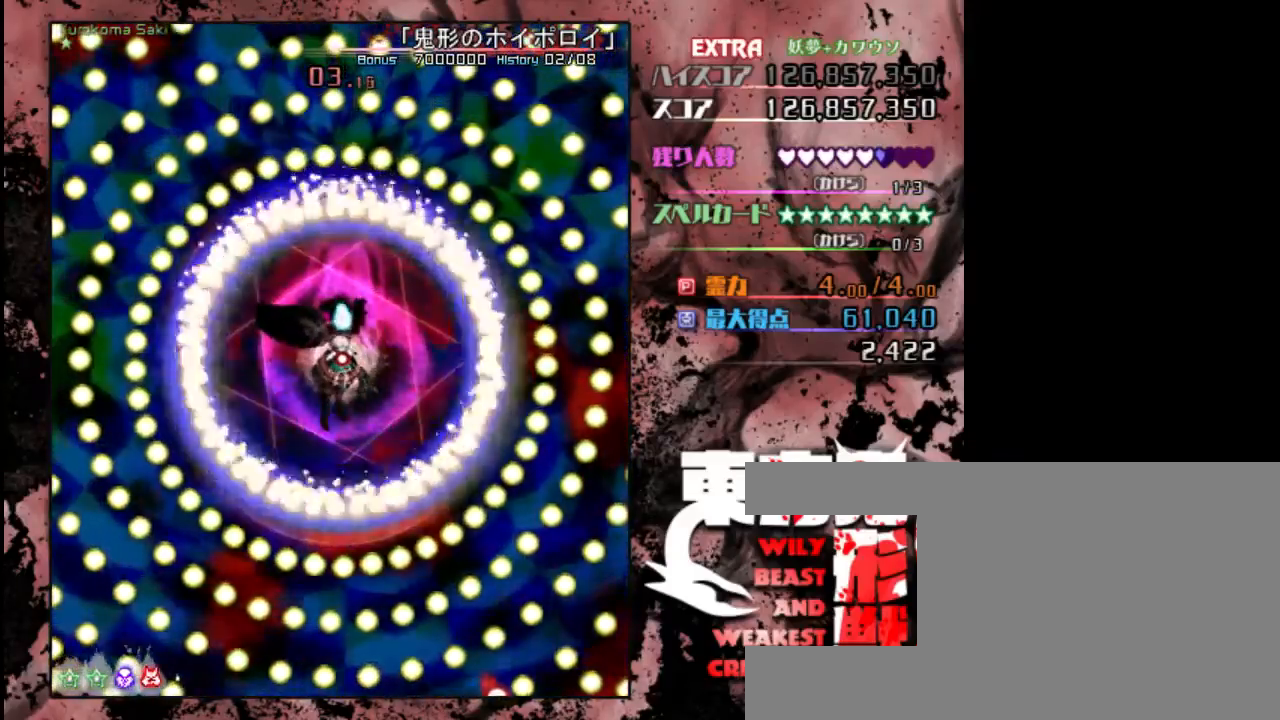
Gameplay with keyboard; each line is a JSON object with the keys held at the frame after it. "events" lists presses ("down") and releases ("up") of "c", "down", "left", "right", "shift", "up", "x" and "z" between this image and that frame as [ms after this image, input, new state], when the widget could be followed in between. No other keys are recorded. Mouse input is not recorded.
{"keys": ["shift"], "events": [[400, "left", "down"], [433, "left", "up"]]}
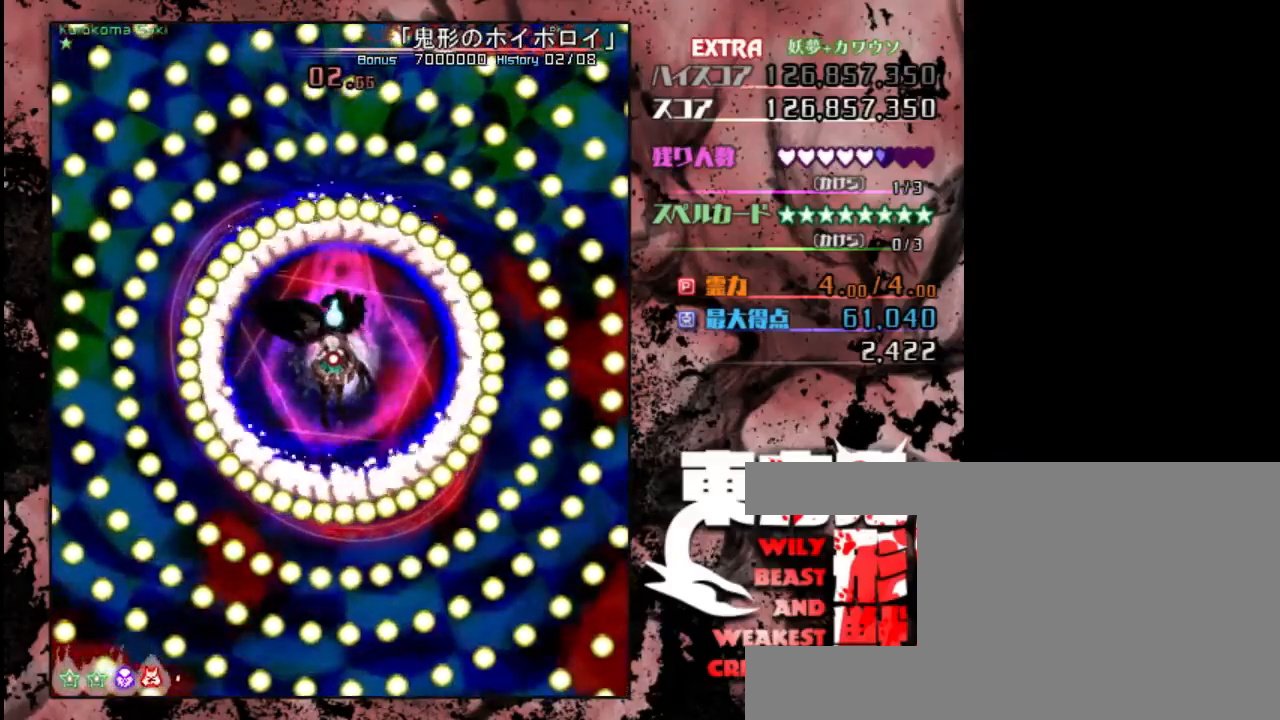
{"keys": ["shift"], "events": [[267, "right", "down"], [300, "right", "up"]]}
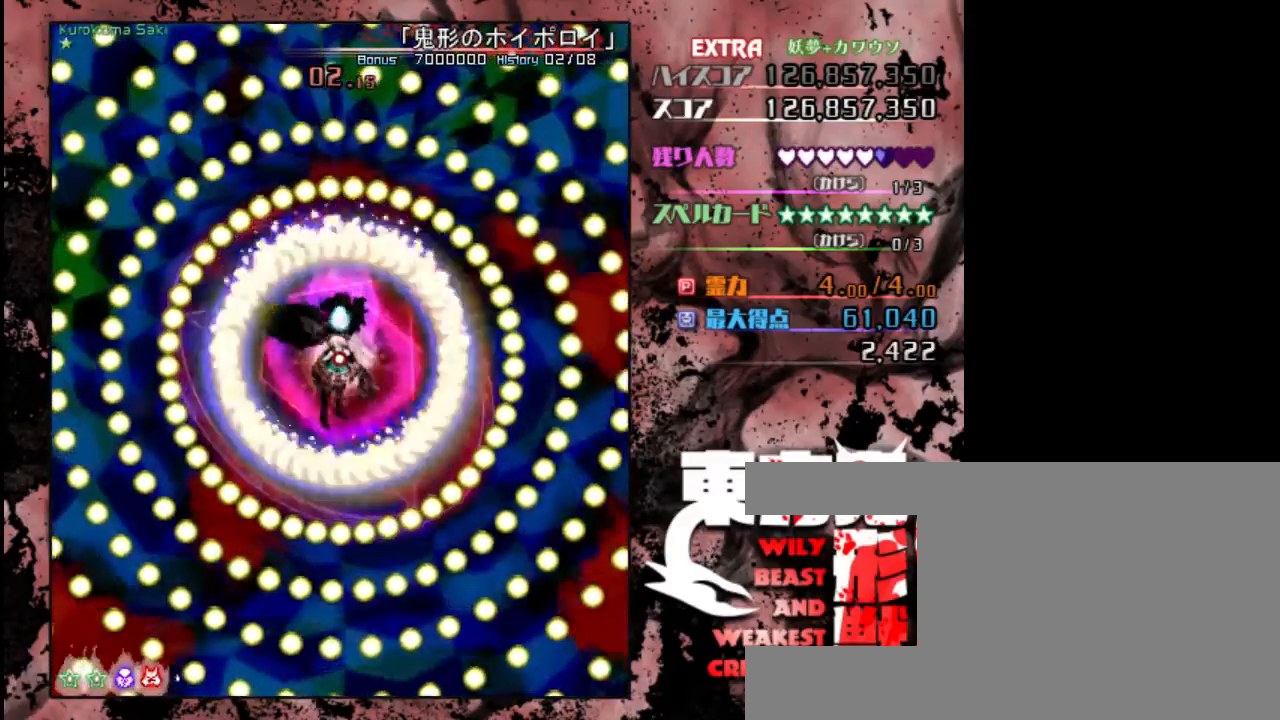
{"keys": ["shift"], "events": []}
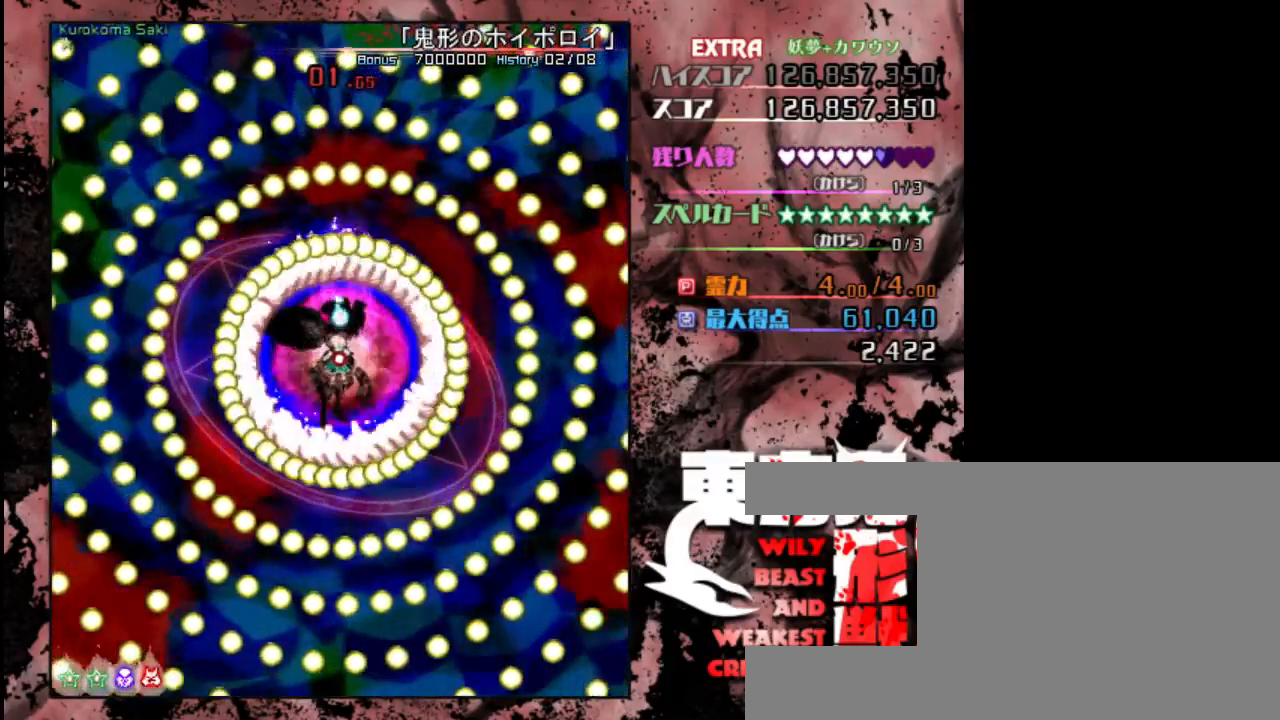
{"keys": ["shift"], "events": []}
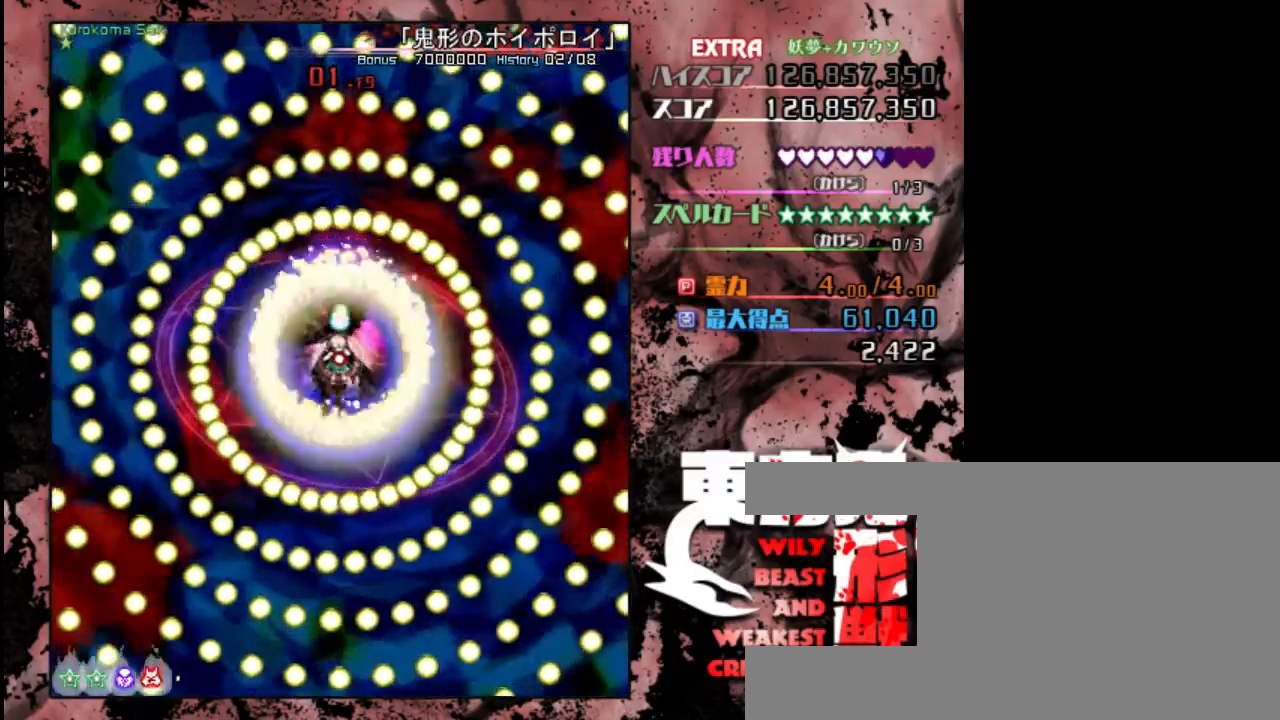
{"keys": ["shift"], "events": []}
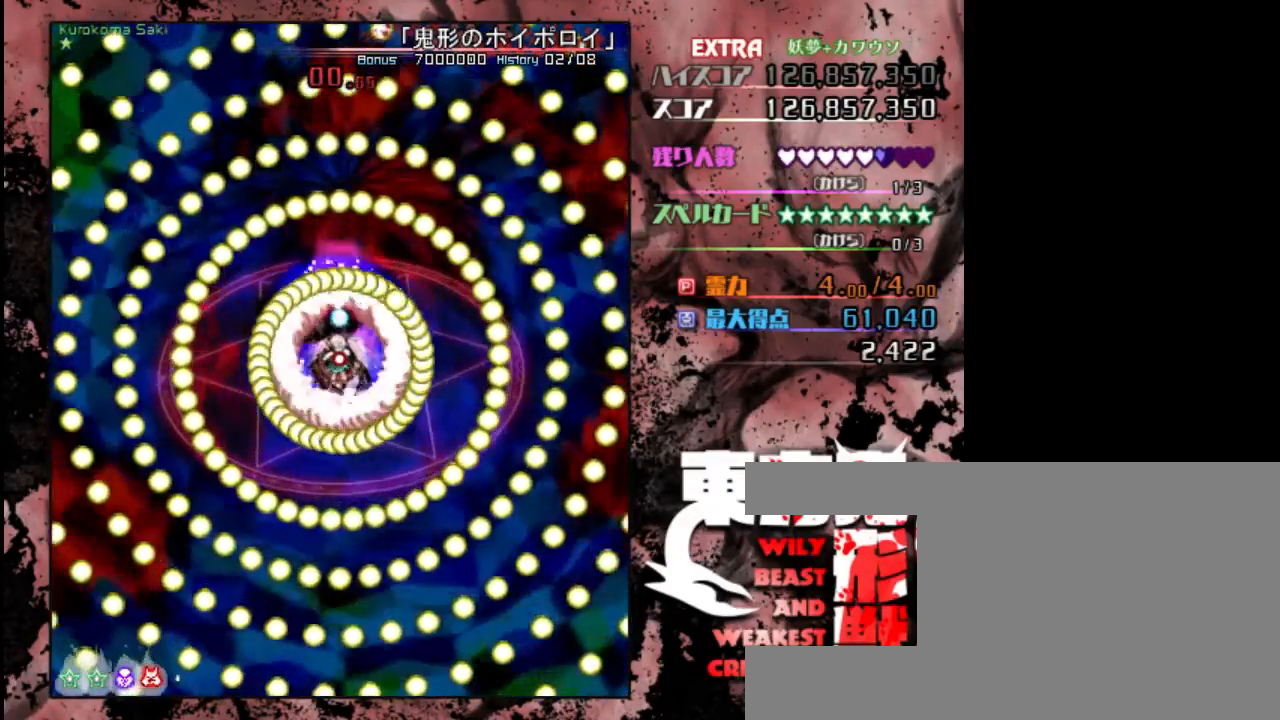
{"keys": ["shift"], "events": []}
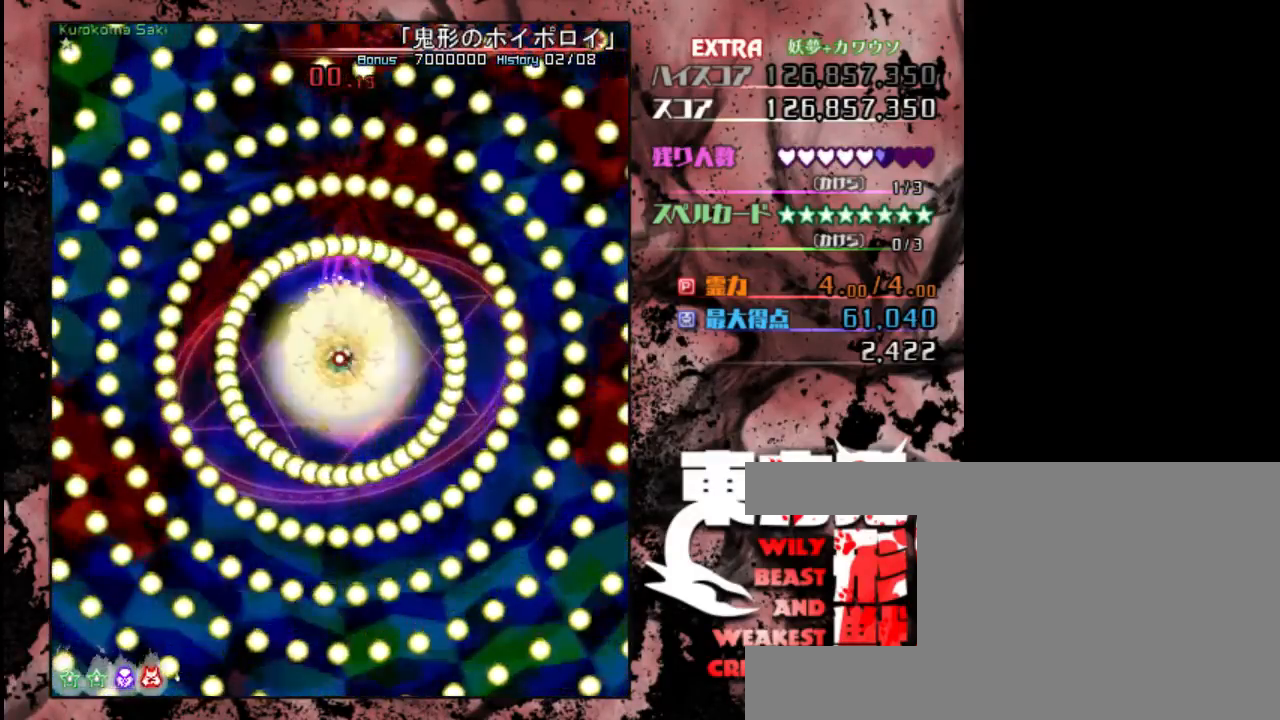
{"keys": ["shift"], "events": []}
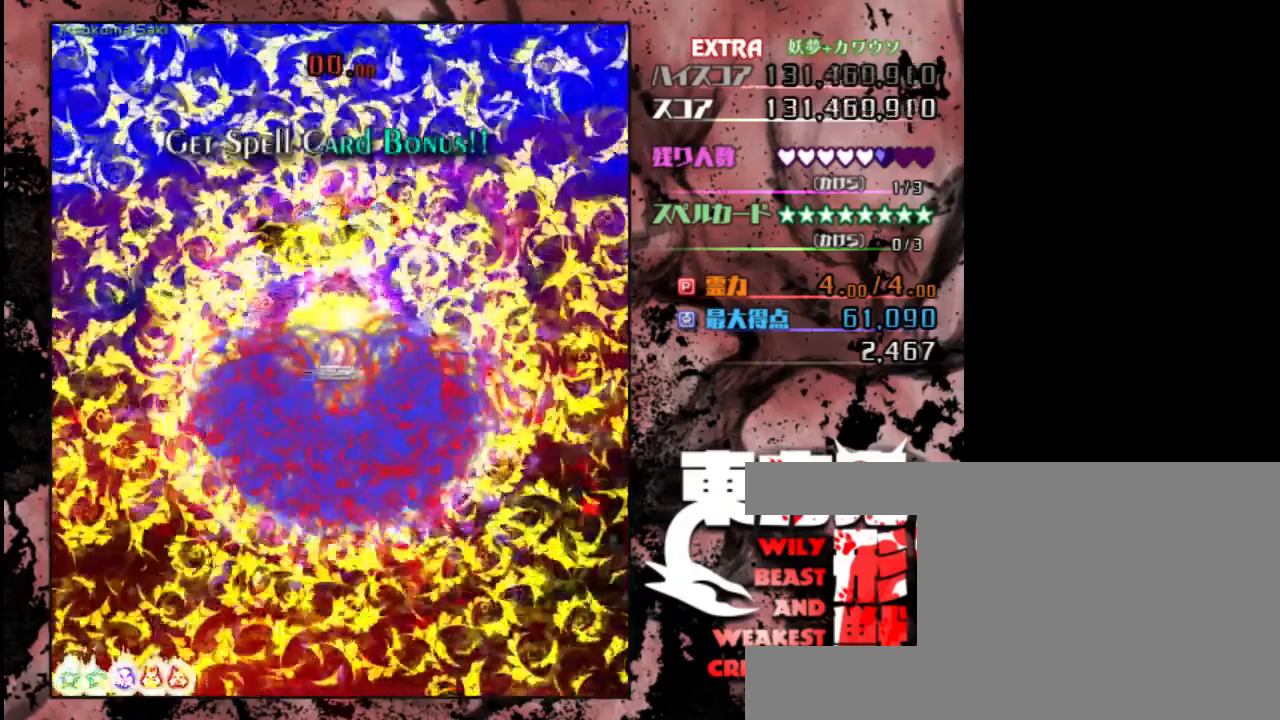
{"keys": ["left", "z"], "events": [[83, "z", "down"], [250, "down", "down"], [383, "down", "up"], [383, "left", "down"], [450, "shift", "up"]]}
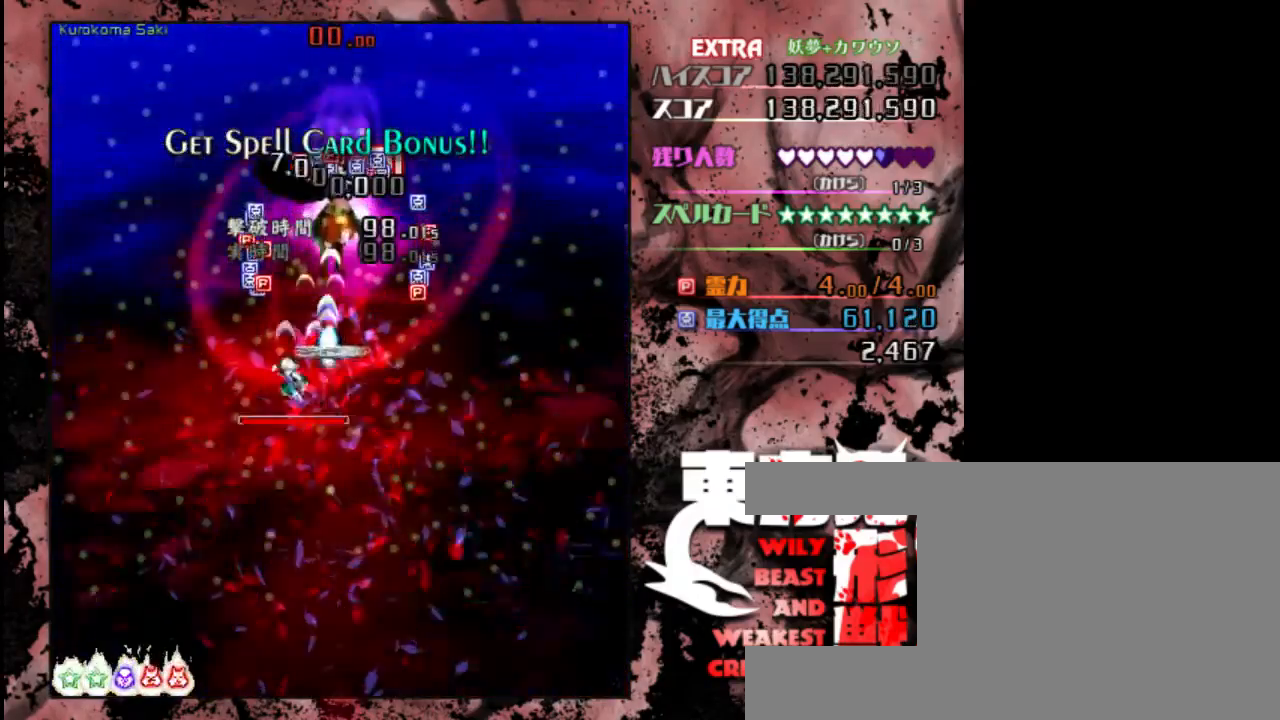
{"keys": ["up", "z"], "events": [[83, "up", "down"], [267, "left", "up"]]}
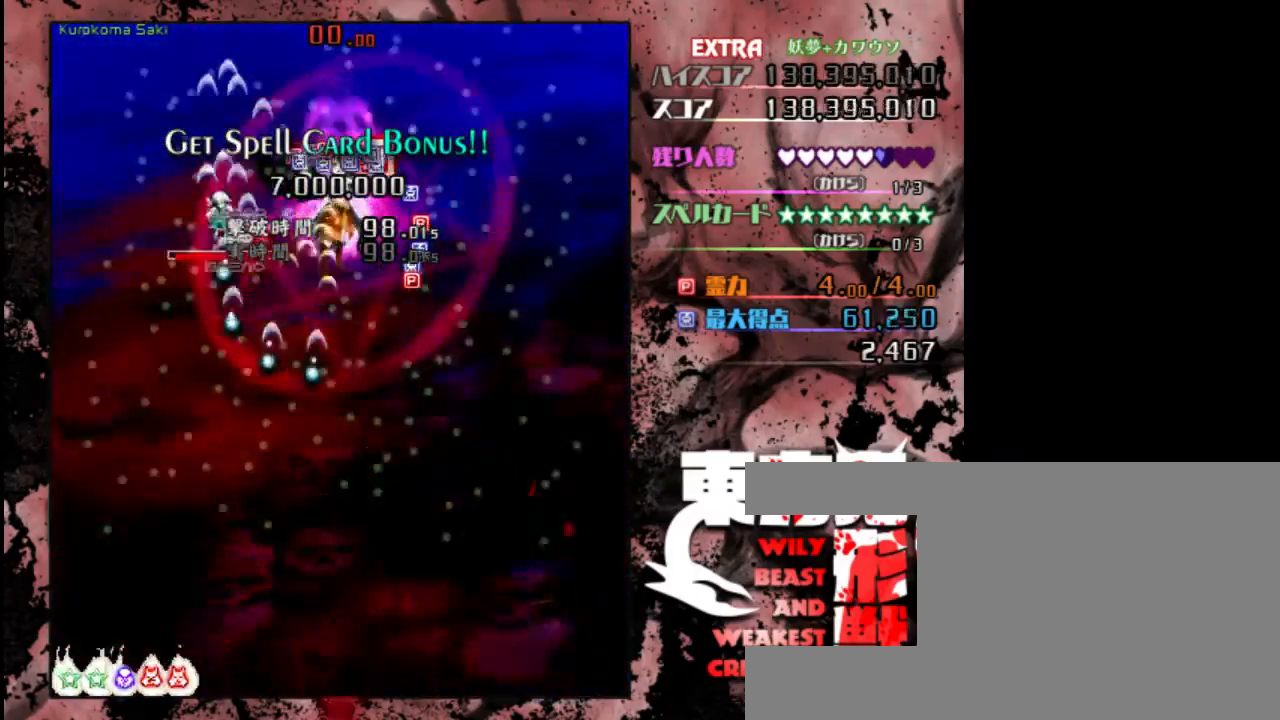
{"keys": ["down", "right", "z"], "events": [[67, "down", "down"], [100, "up", "up"], [267, "right", "down"]]}
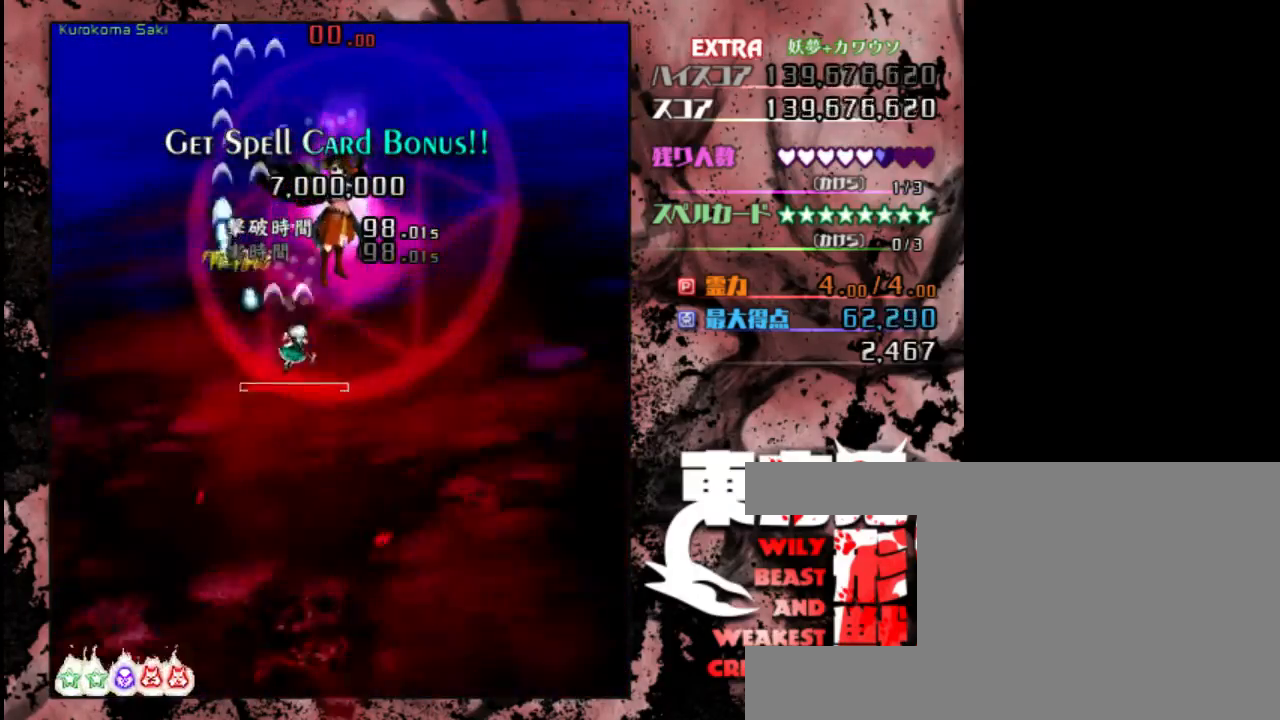
{"keys": ["down", "z"], "events": [[167, "right", "up"]]}
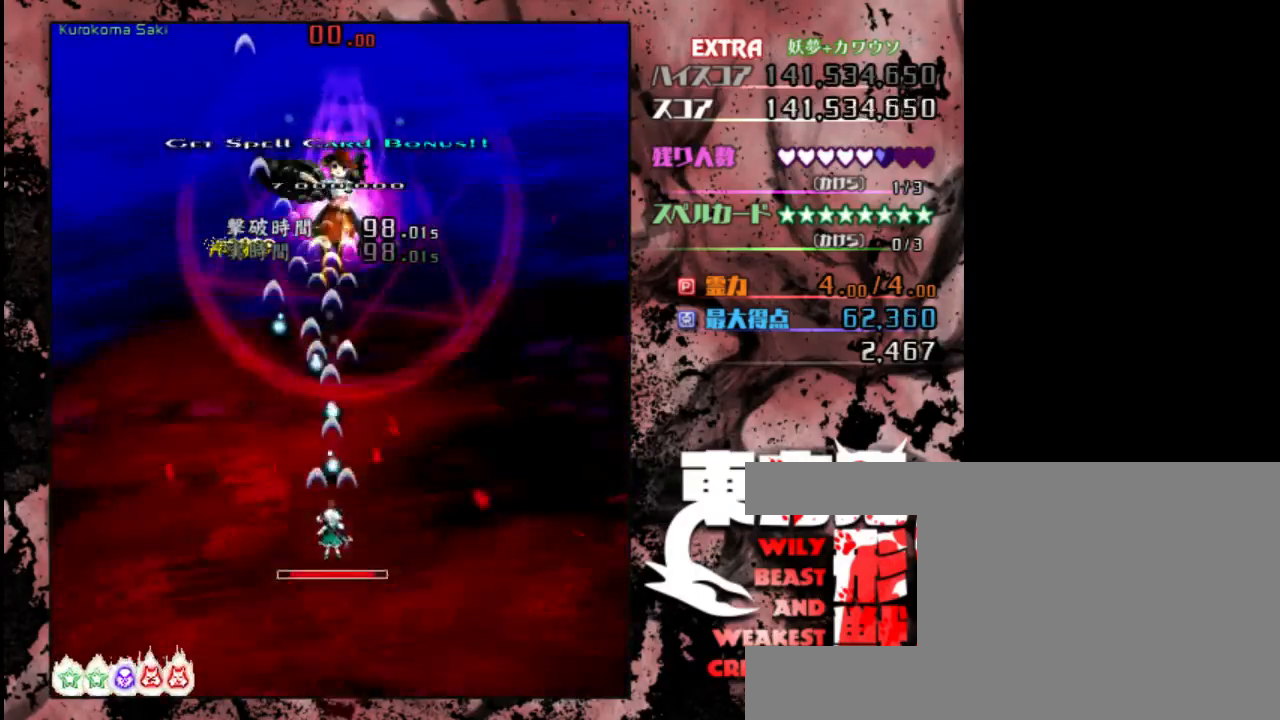
{"keys": ["shift", "up", "z"], "events": [[67, "down", "up"], [200, "shift", "down"], [267, "up", "down"]]}
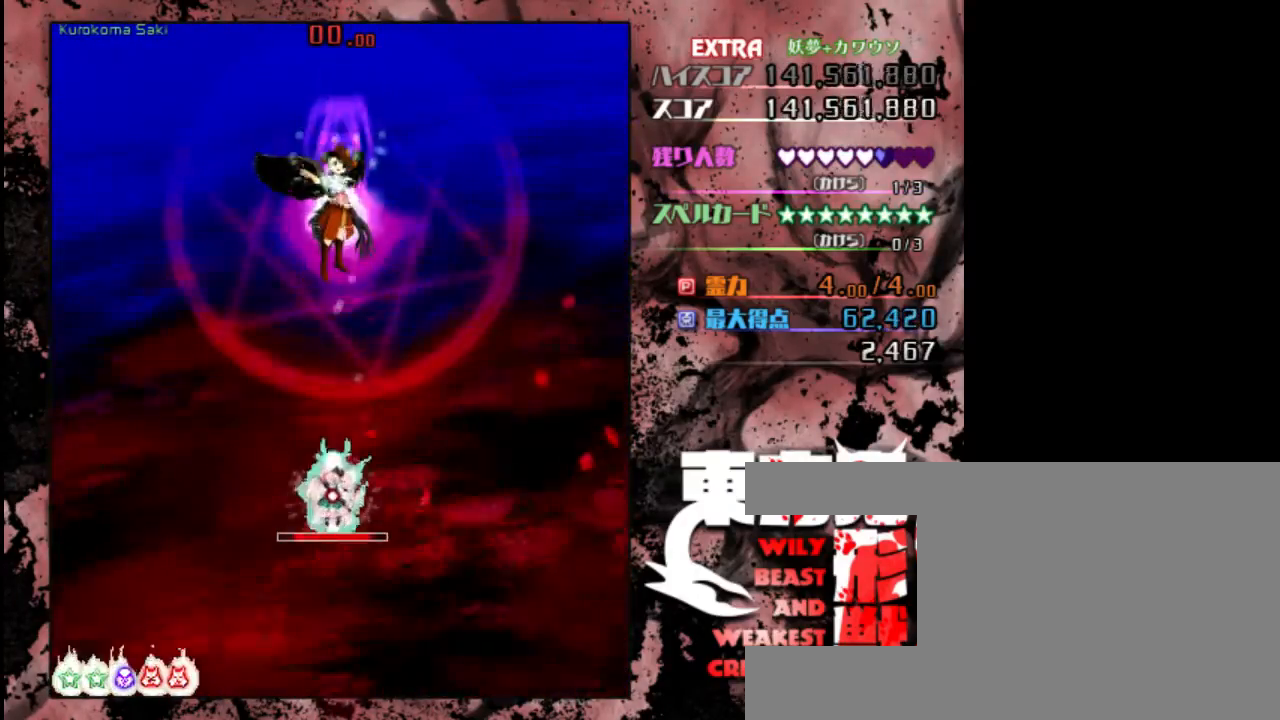
{"keys": ["shift", "z"], "events": [[283, "up", "up"]]}
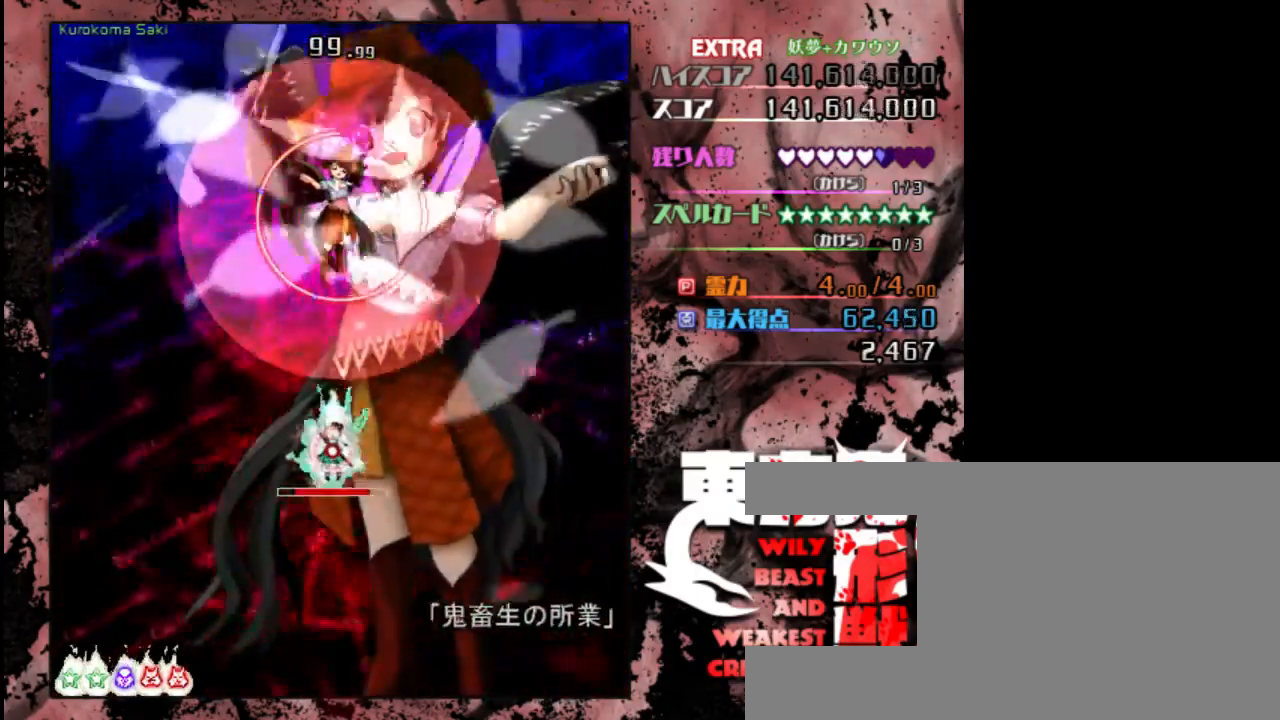
{"keys": ["down", "z"], "events": [[117, "up", "down"], [217, "up", "up"], [317, "shift", "up"], [350, "down", "down"]]}
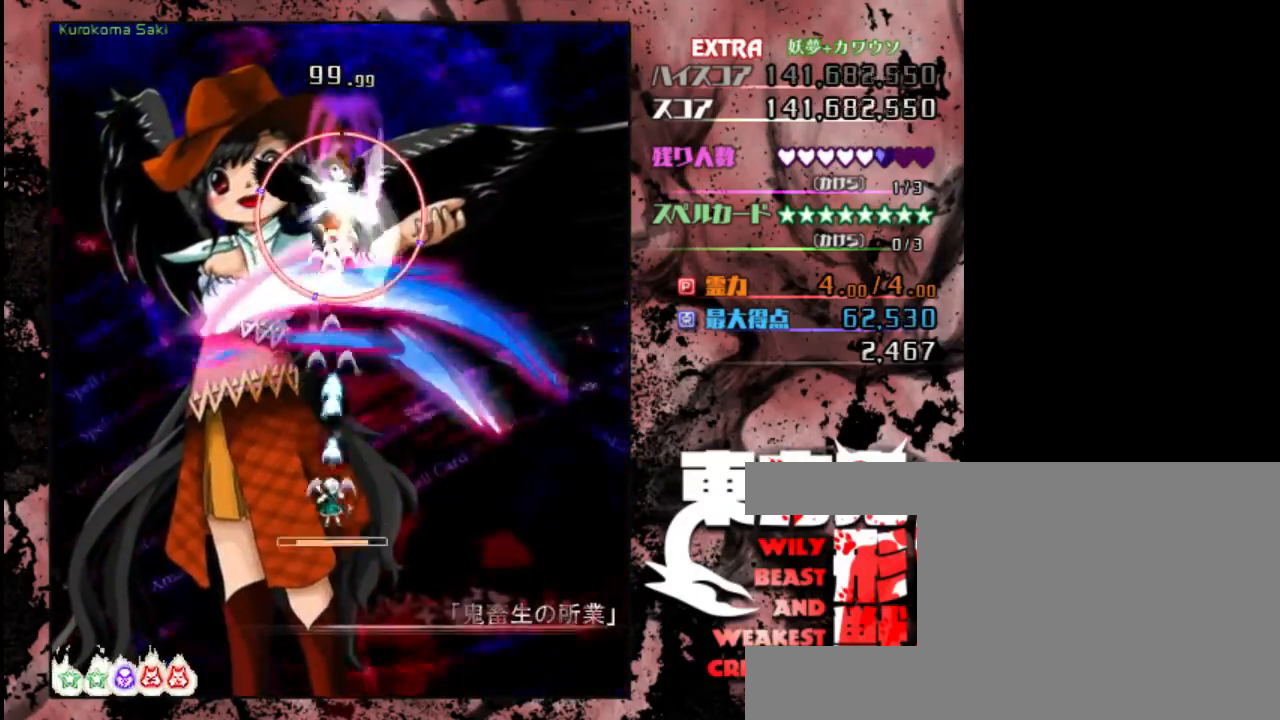
{"keys": ["down", "z"], "events": []}
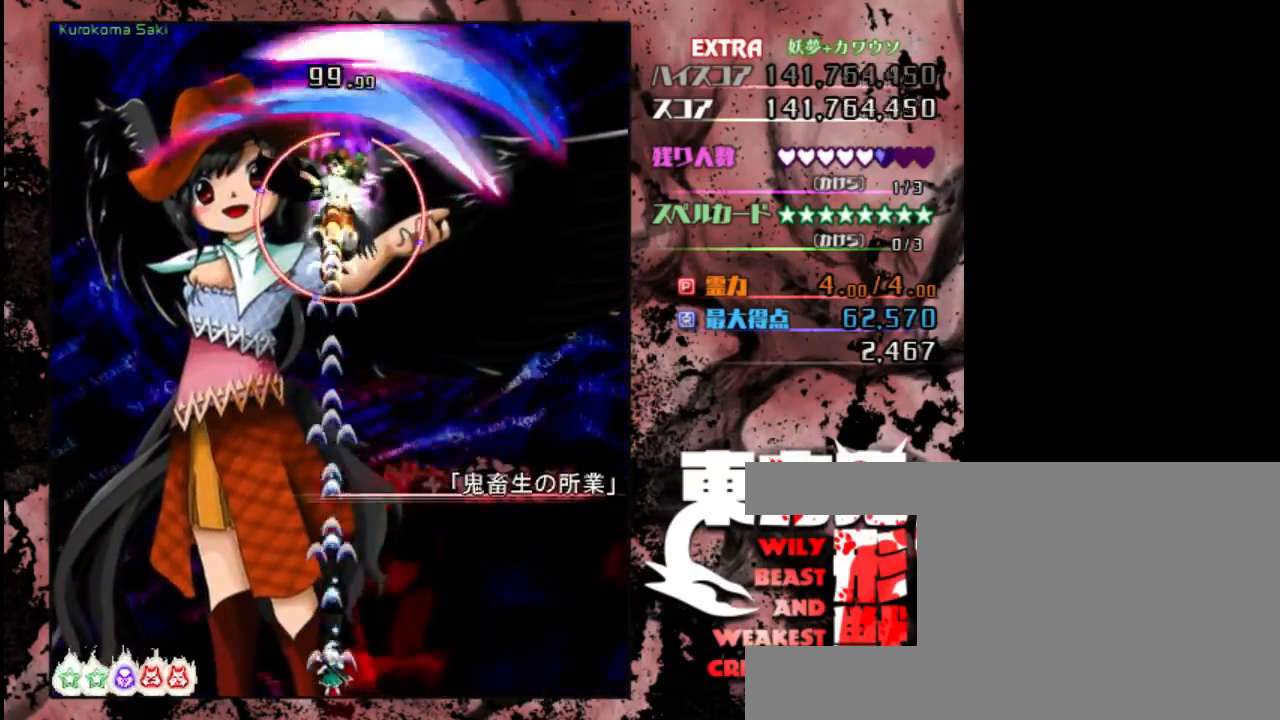
{"keys": ["z"], "events": [[200, "down", "up"]]}
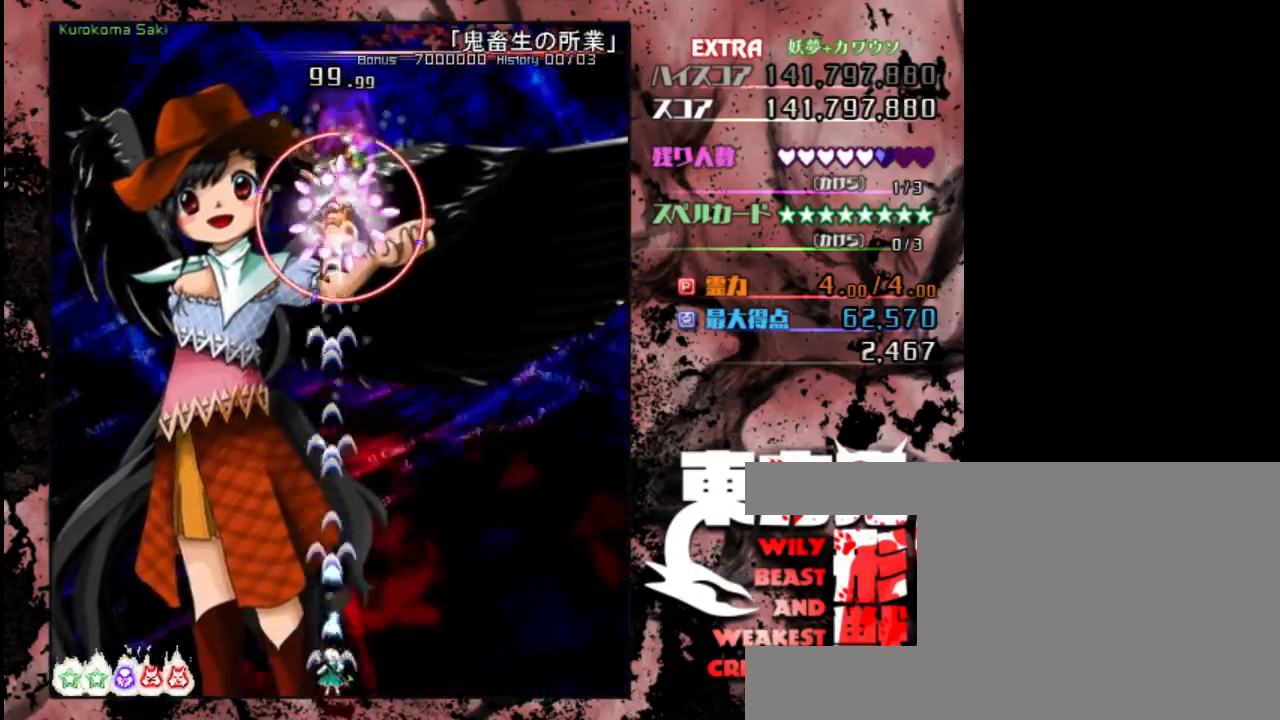
{"keys": ["z"], "events": []}
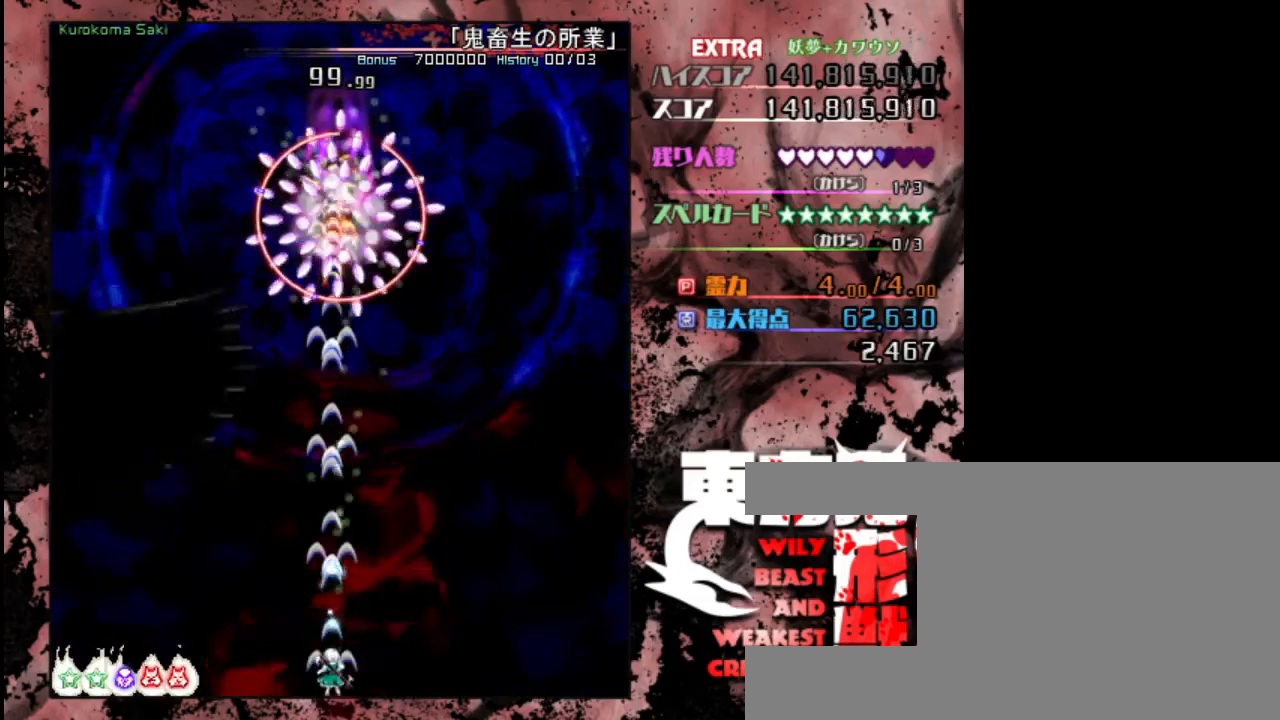
{"keys": ["z"], "events": []}
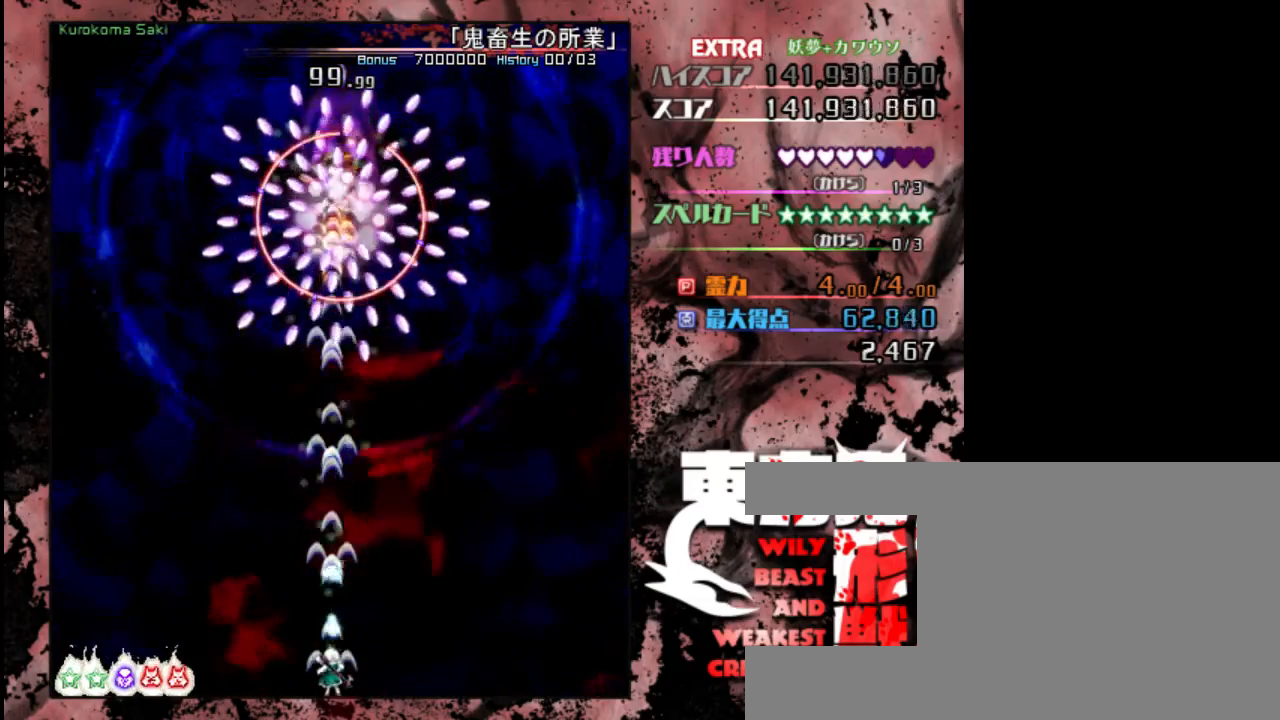
{"keys": ["down", "z"], "events": [[267, "down", "down"]]}
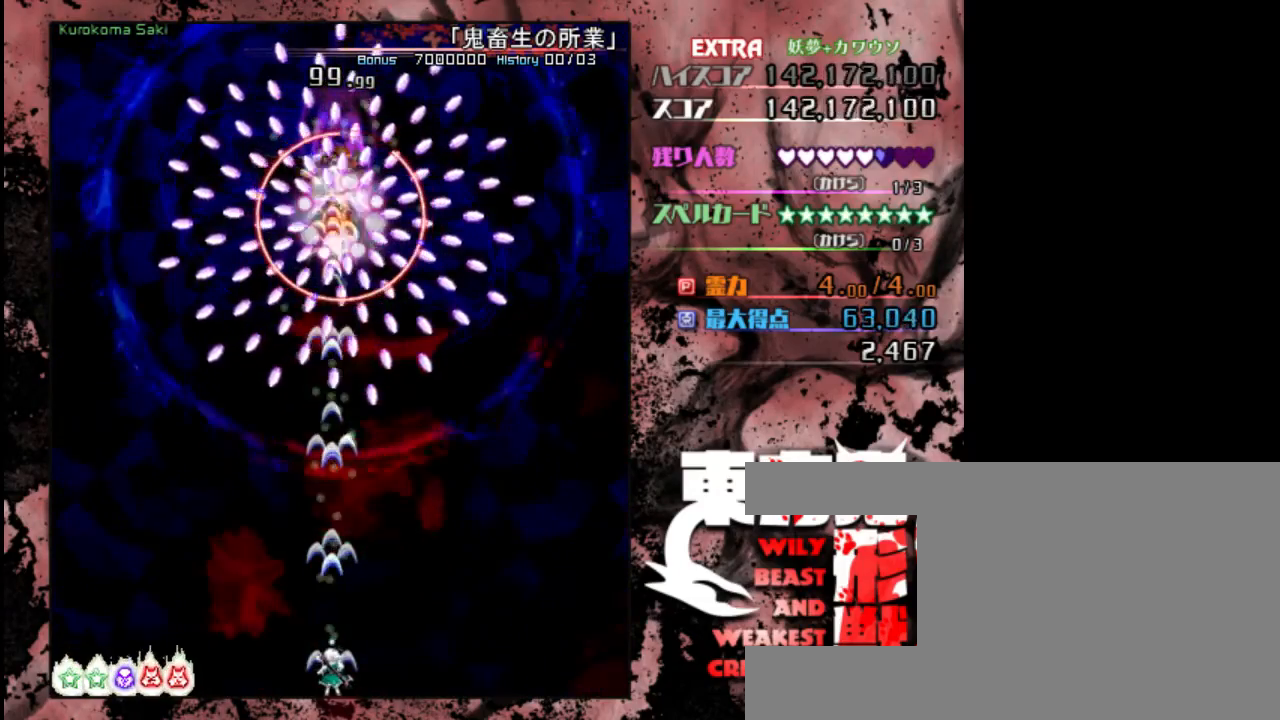
{"keys": ["down", "z"], "events": []}
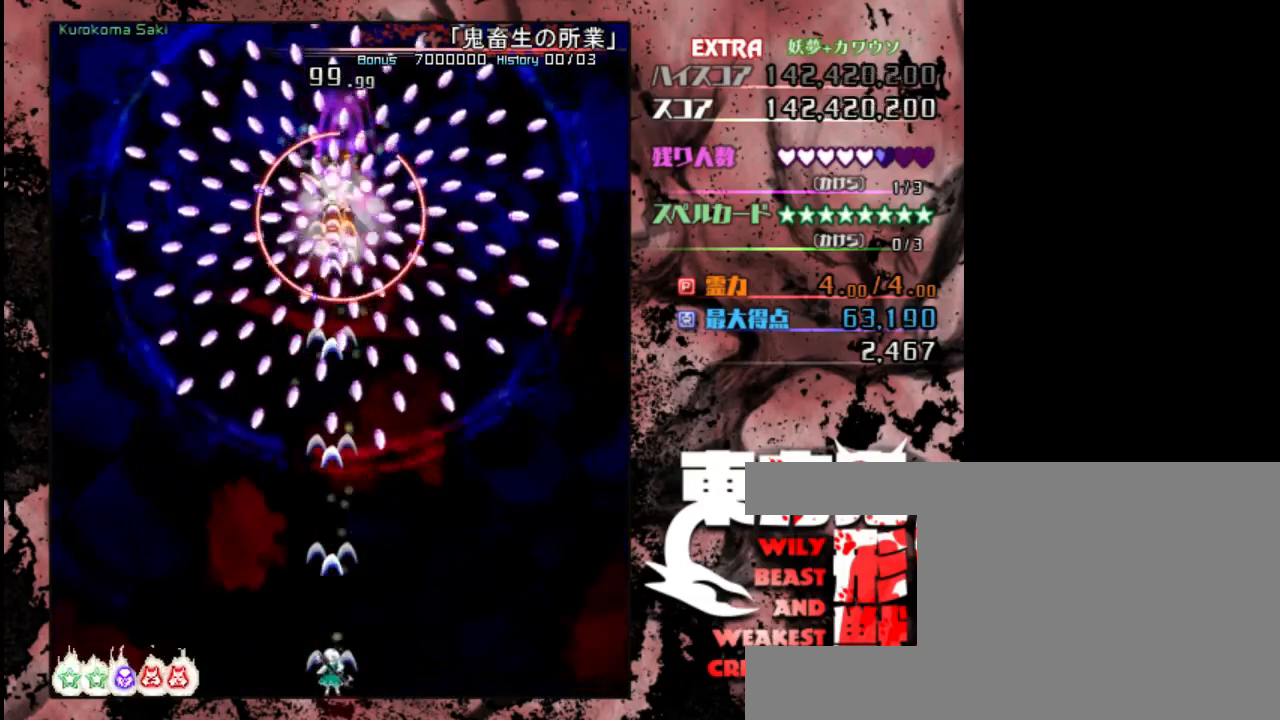
{"keys": ["down", "z"], "events": []}
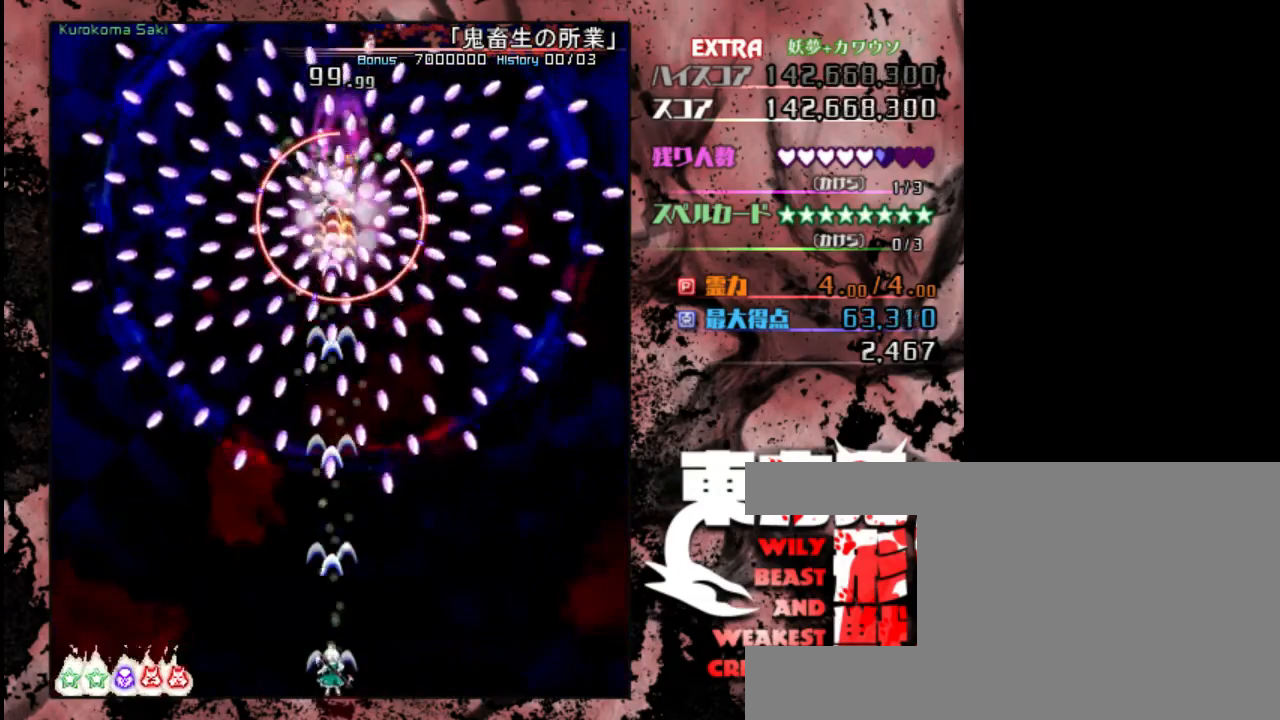
{"keys": ["down", "z"], "events": []}
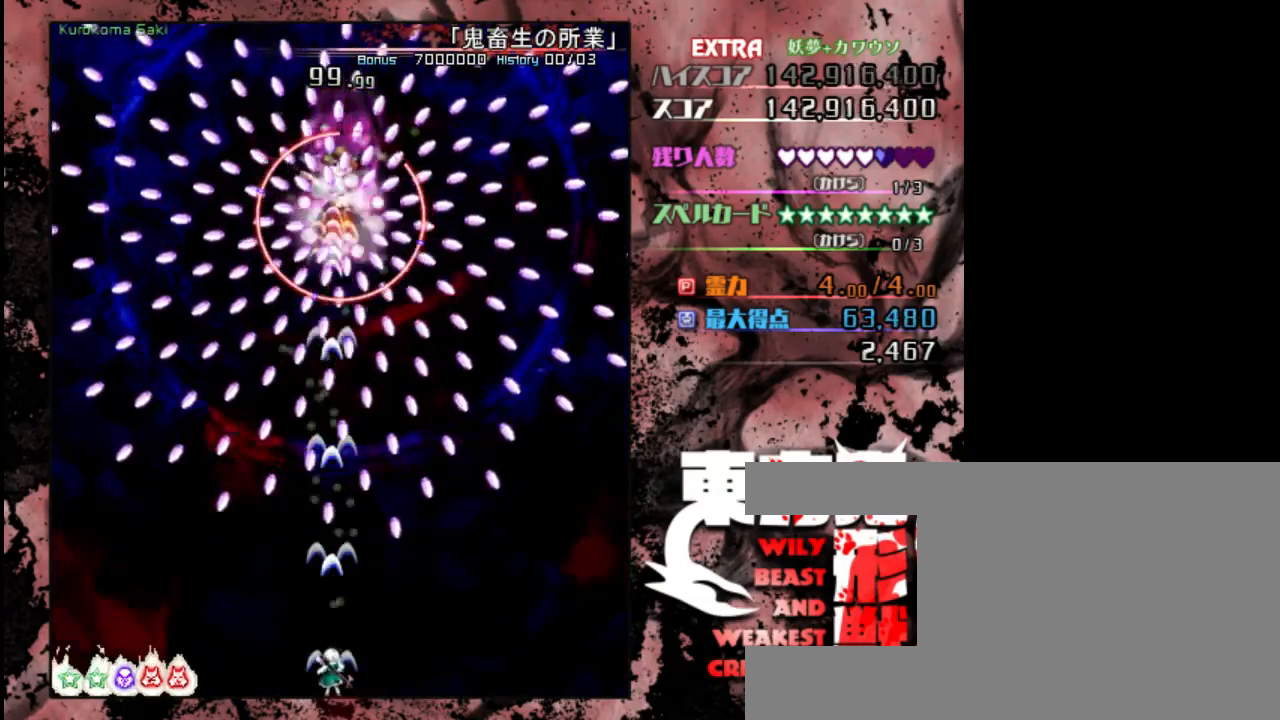
{"keys": ["down", "z"], "events": []}
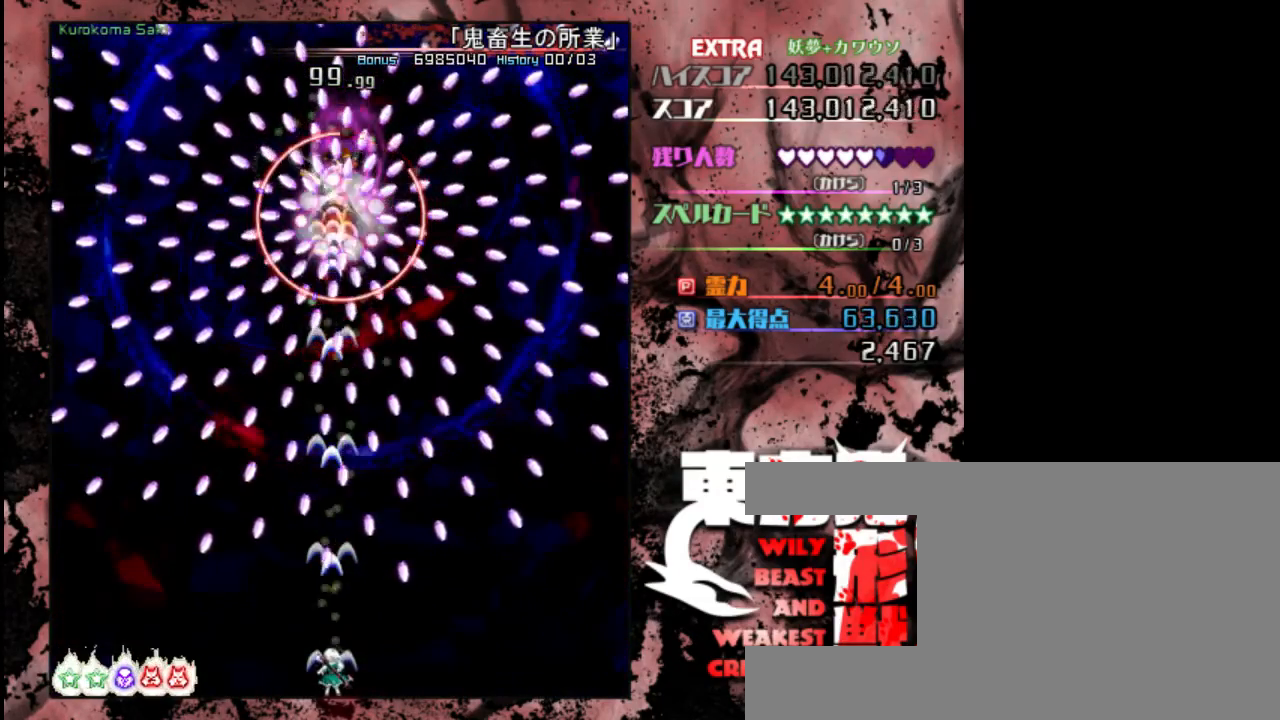
{"keys": ["down", "z"], "events": [[367, "left", "down"], [467, "left", "up"]]}
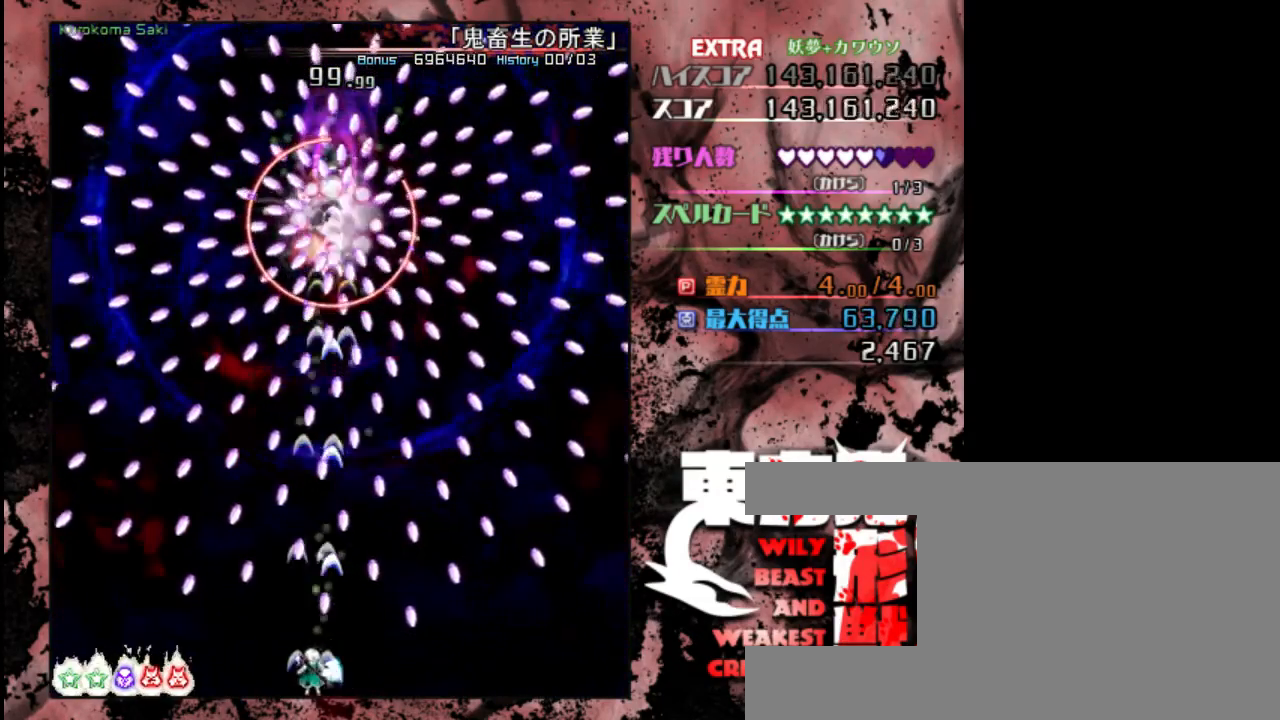
{"keys": ["down", "z"], "events": [[333, "left", "down"], [400, "left", "up"]]}
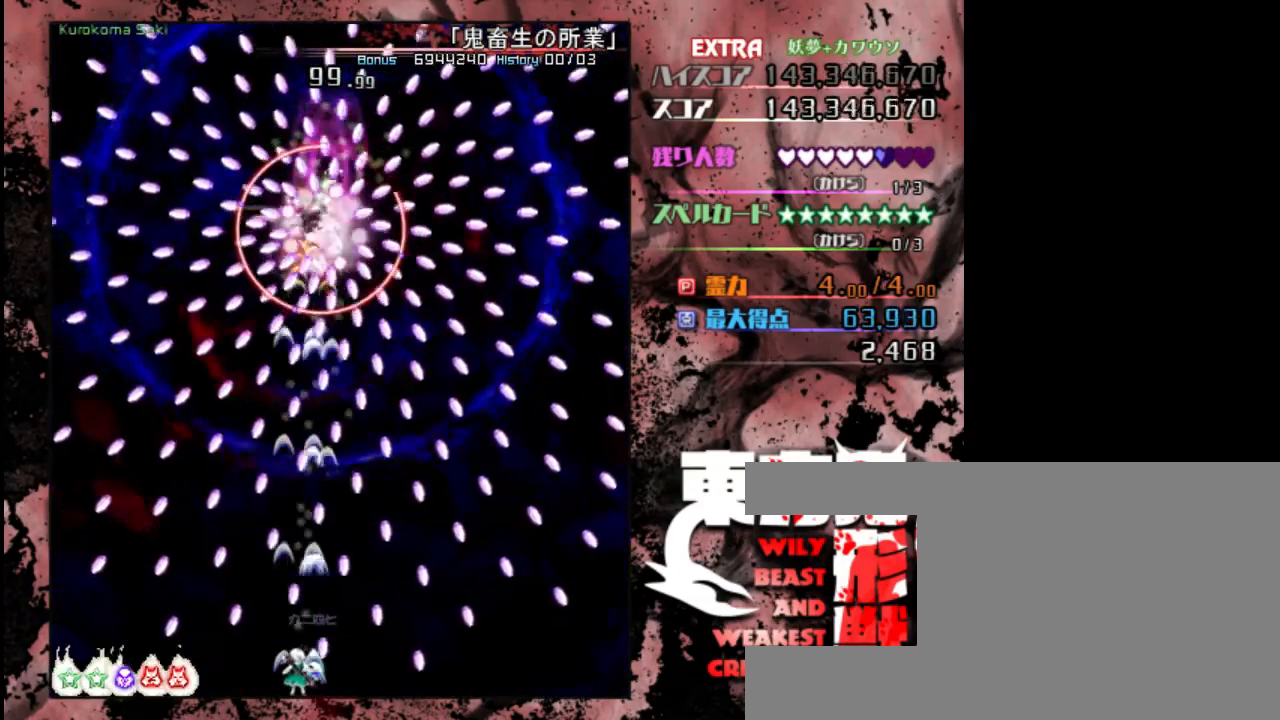
{"keys": ["down", "z"], "events": []}
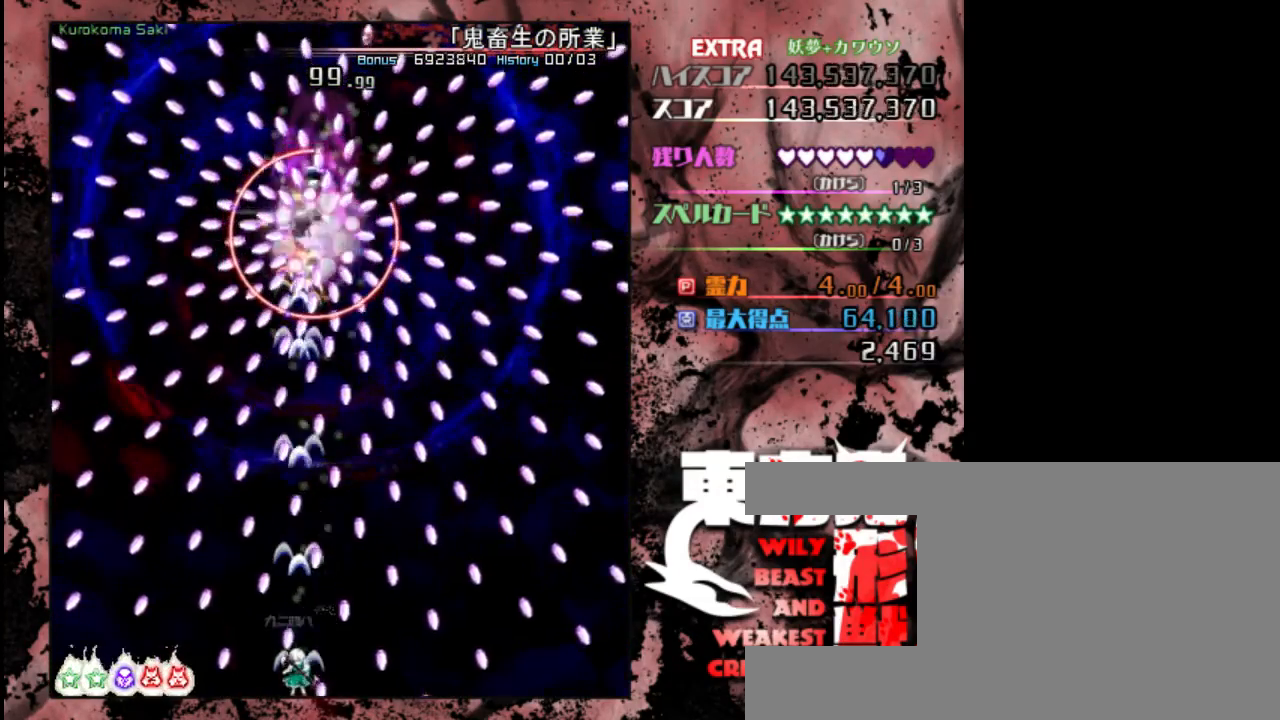
{"keys": ["down", "z"], "events": [[50, "right", "down"], [117, "right", "up"]]}
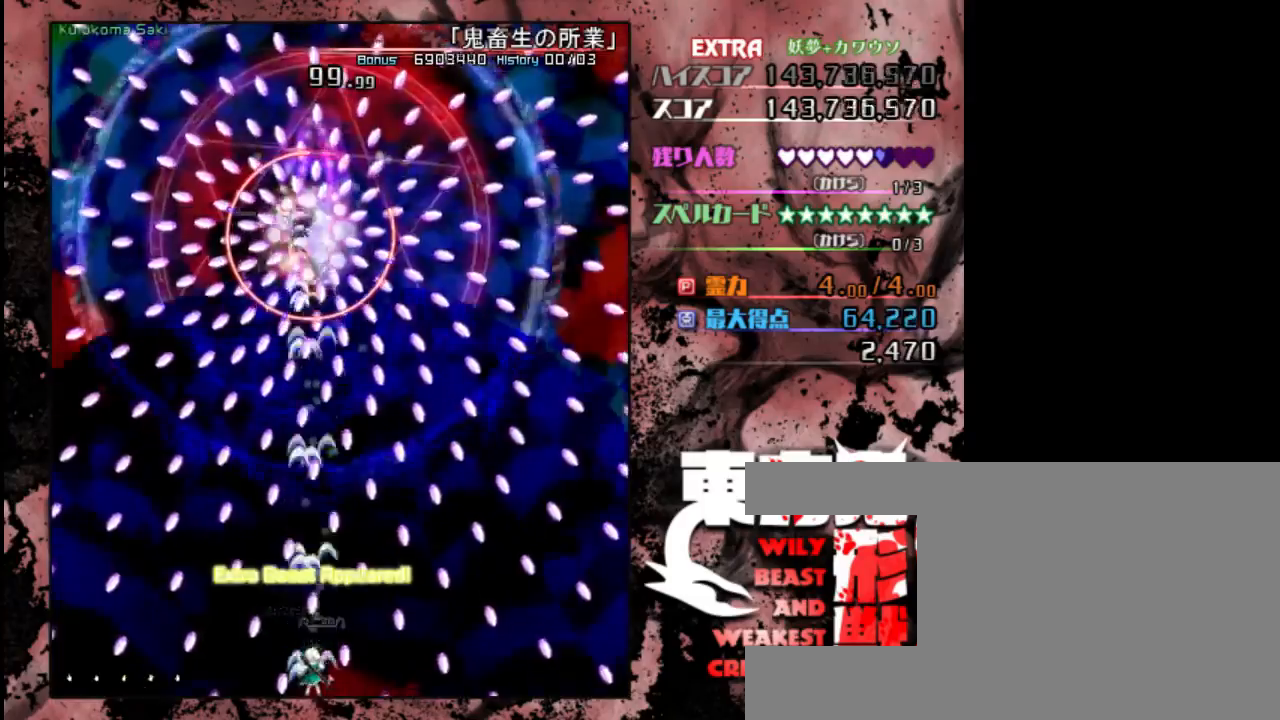
{"keys": ["down", "z"], "events": [[250, "left", "down"], [350, "left", "up"]]}
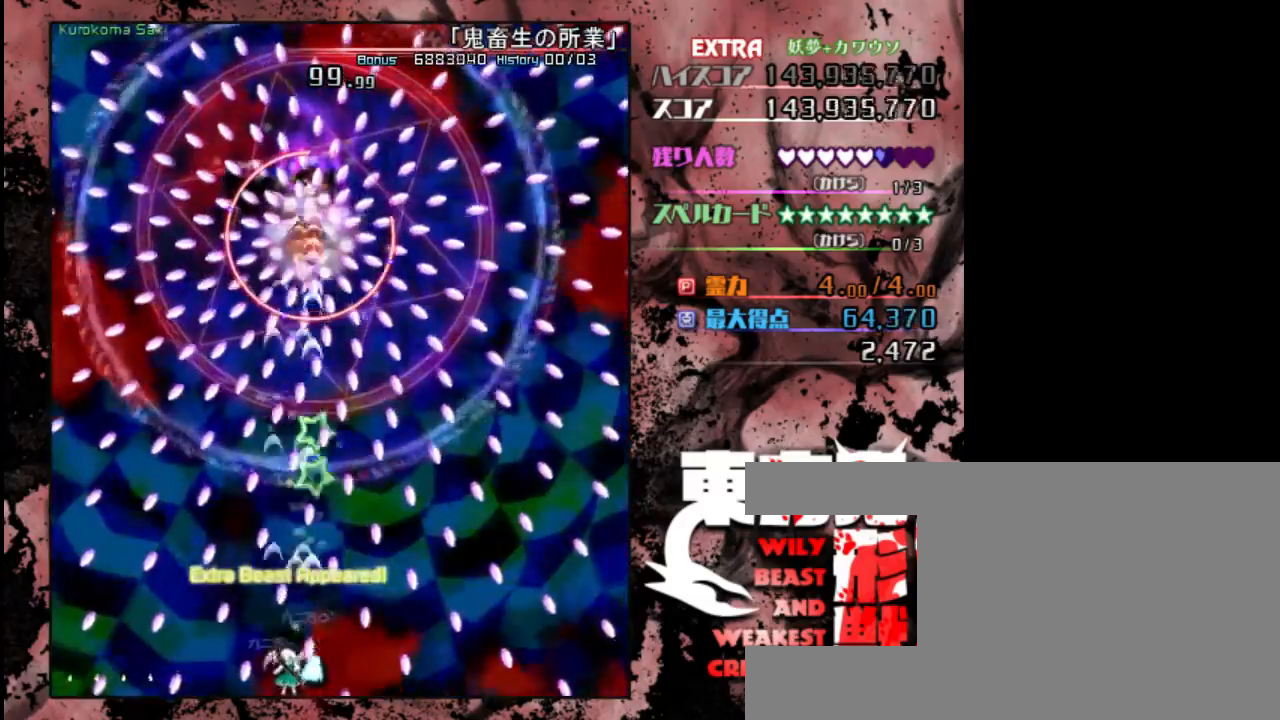
{"keys": ["down", "z"], "events": []}
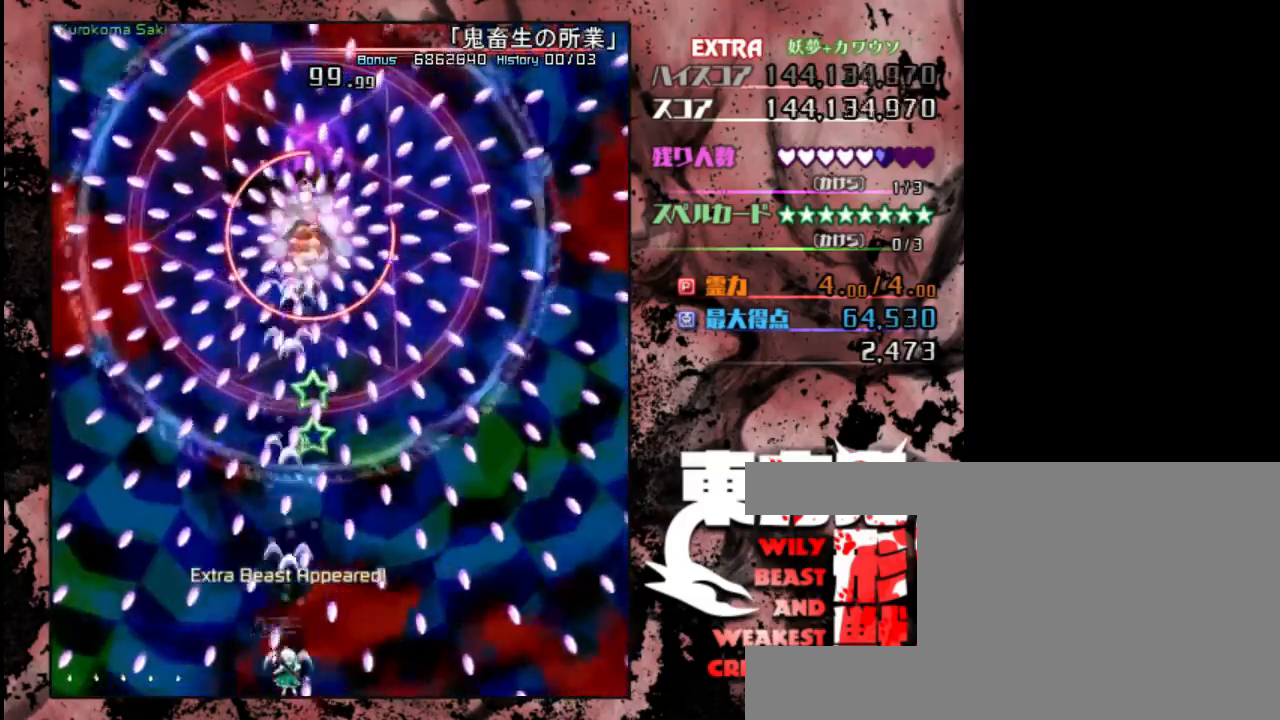
{"keys": ["down", "z"], "events": [[150, "right", "down"], [183, "right", "up"]]}